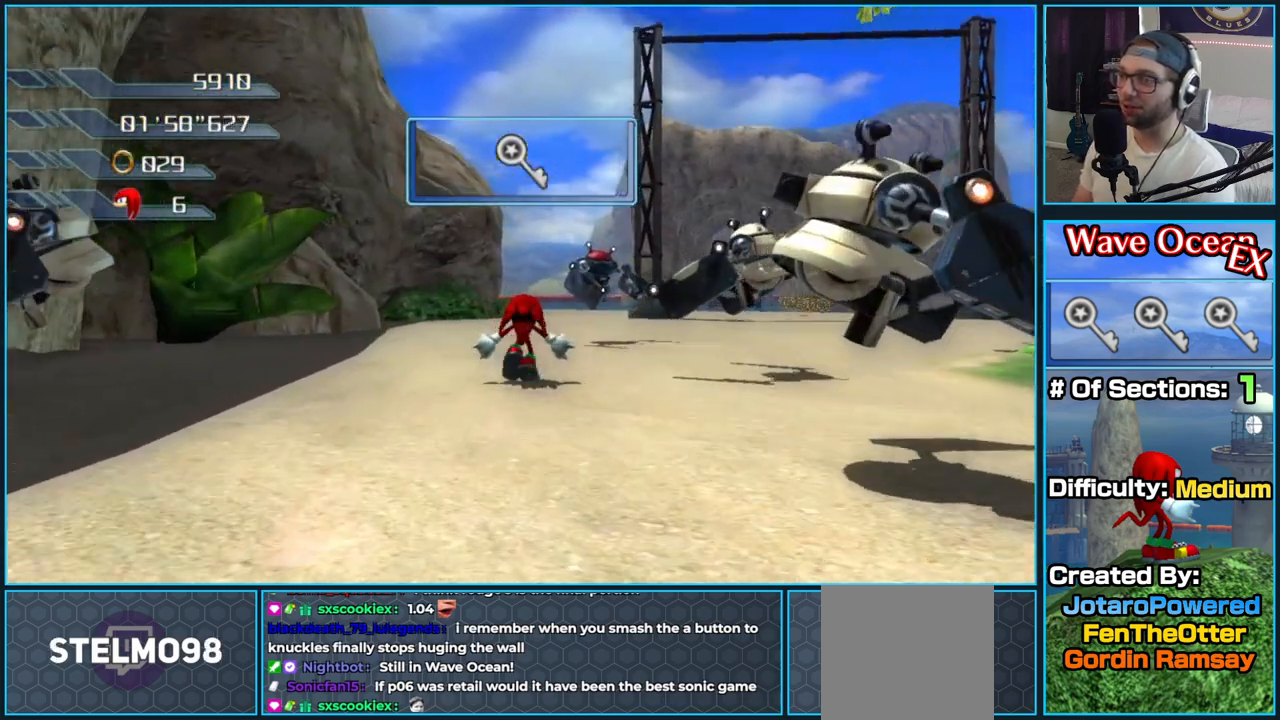
Gameplay with a controller (Xbox layout); each line is a JSON object with the inputs held at the frame after it. "button_events" lists button changes between this image and that frame as [ms after this image, input, new state], when the widget could be followed in between (sticks are given only as held states).
{"buttons": [], "left_stick": "up", "right_stick": "down-left", "button_events": []}
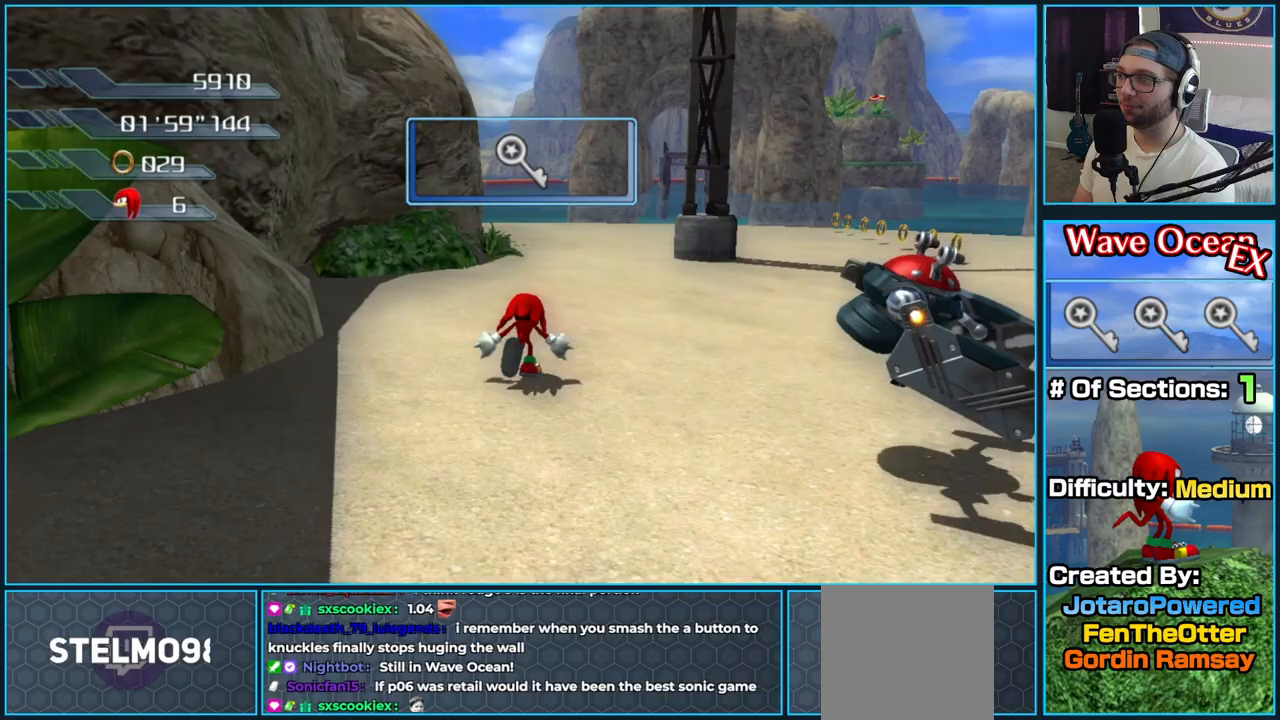
{"buttons": [], "left_stick": "up", "right_stick": "center", "button_events": []}
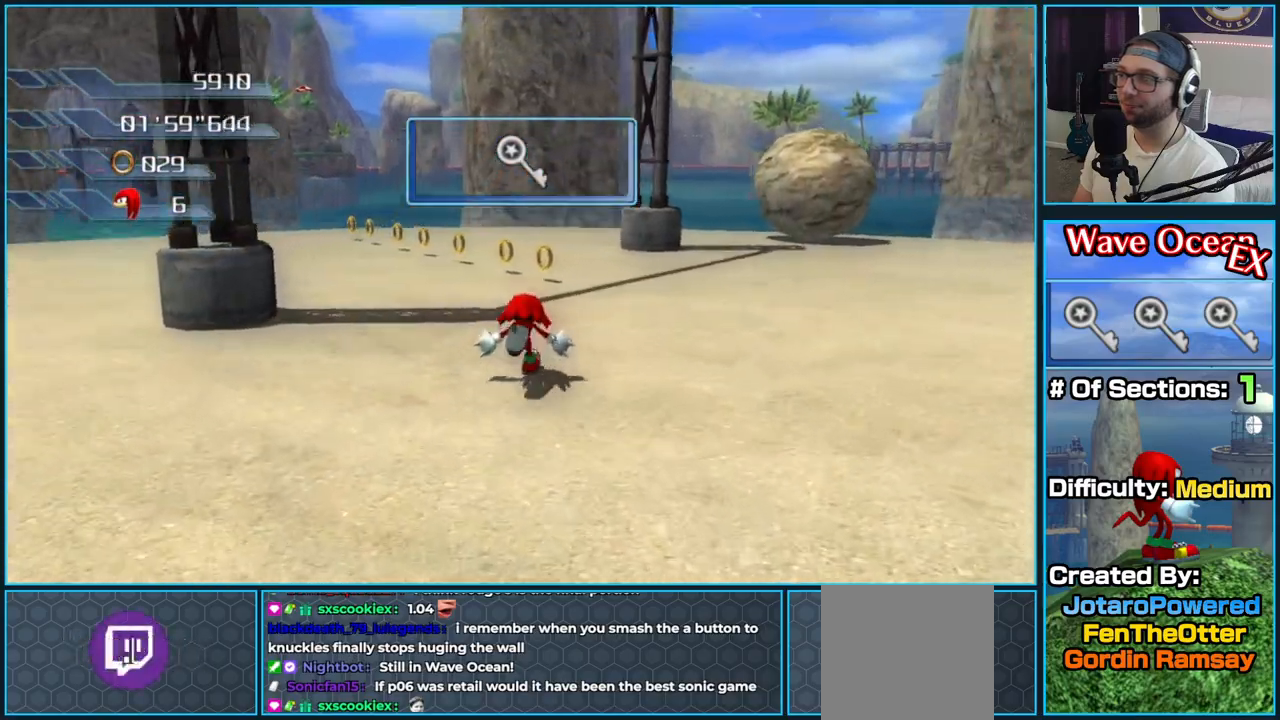
{"buttons": [], "left_stick": "up", "right_stick": "center", "button_events": []}
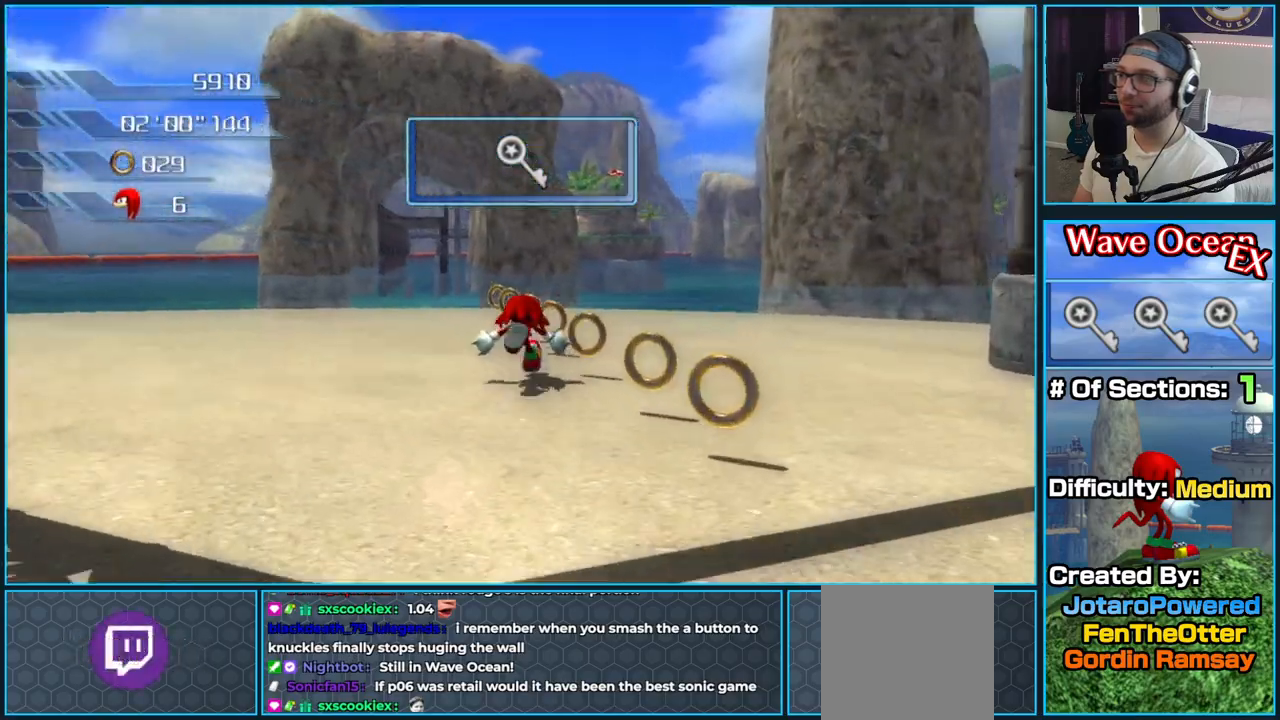
{"buttons": [], "left_stick": "up-right", "right_stick": "left", "button_events": []}
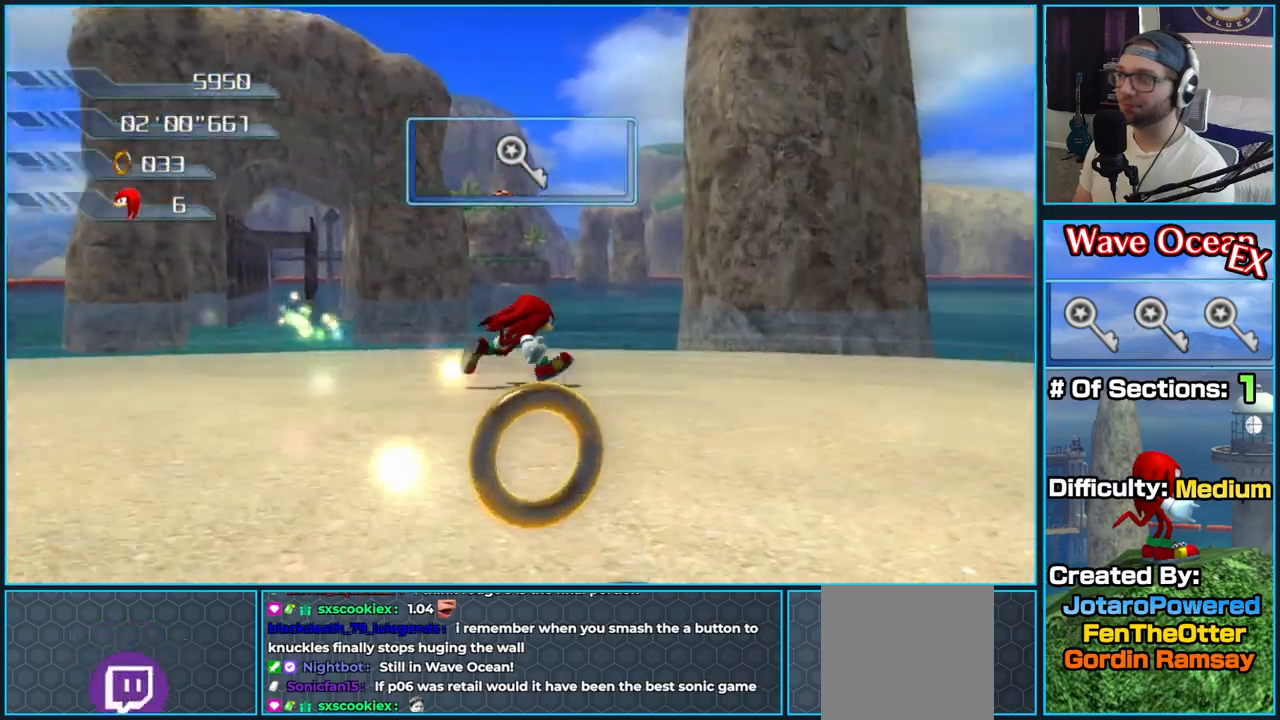
{"buttons": [], "left_stick": "up-right", "right_stick": "center", "button_events": []}
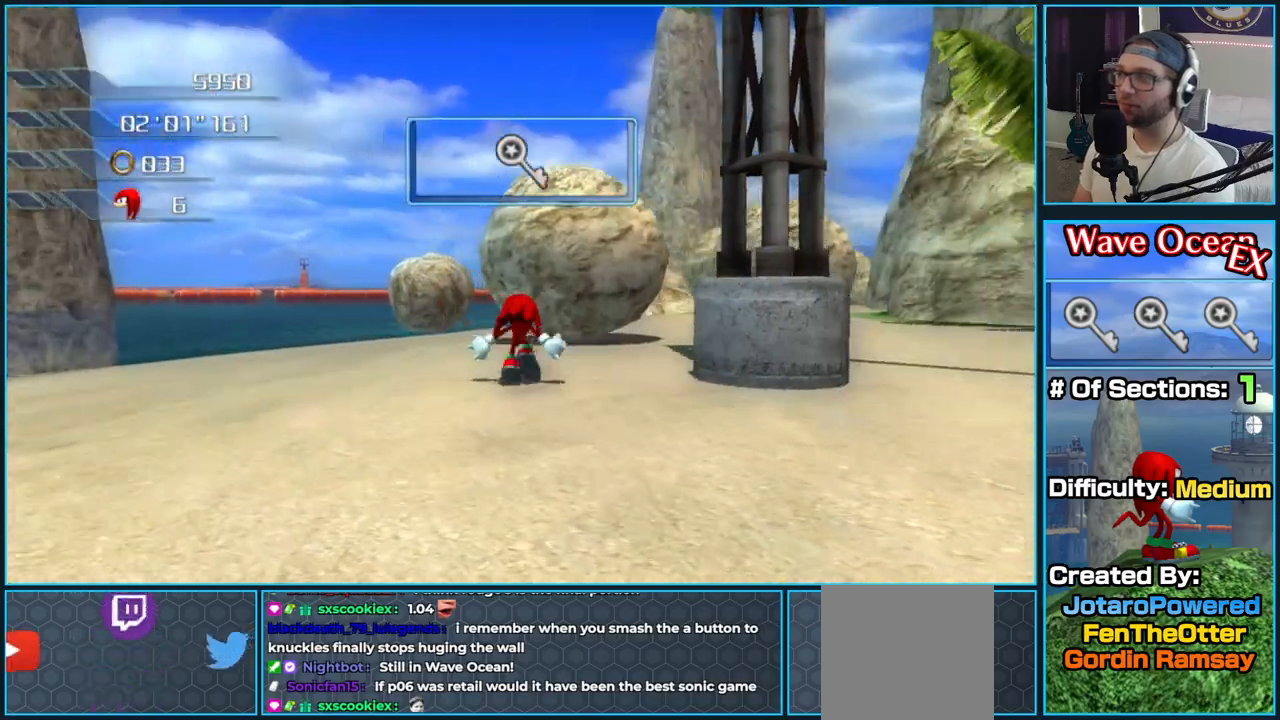
{"buttons": [], "left_stick": "up", "right_stick": "center", "button_events": [[117, "A", "down"], [433, "A", "up"]]}
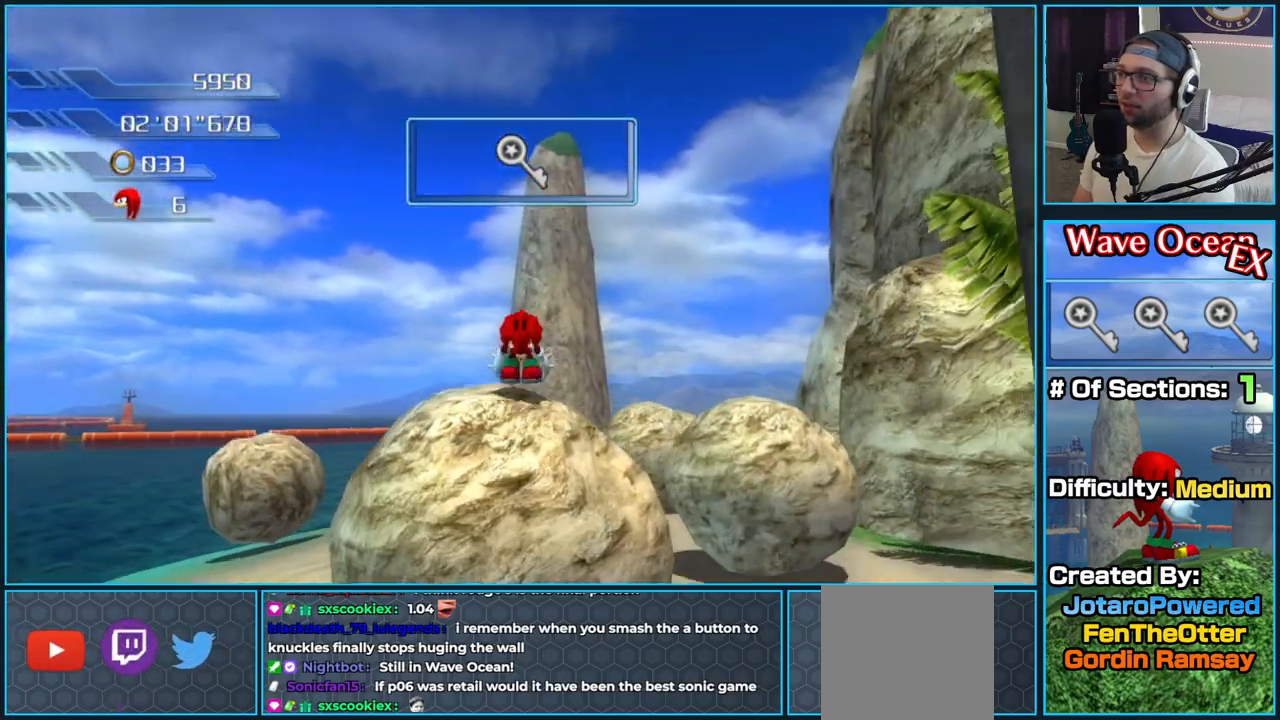
{"buttons": [], "left_stick": "down-right", "right_stick": "center", "button_events": [[100, "A", "down"], [467, "A", "up"]]}
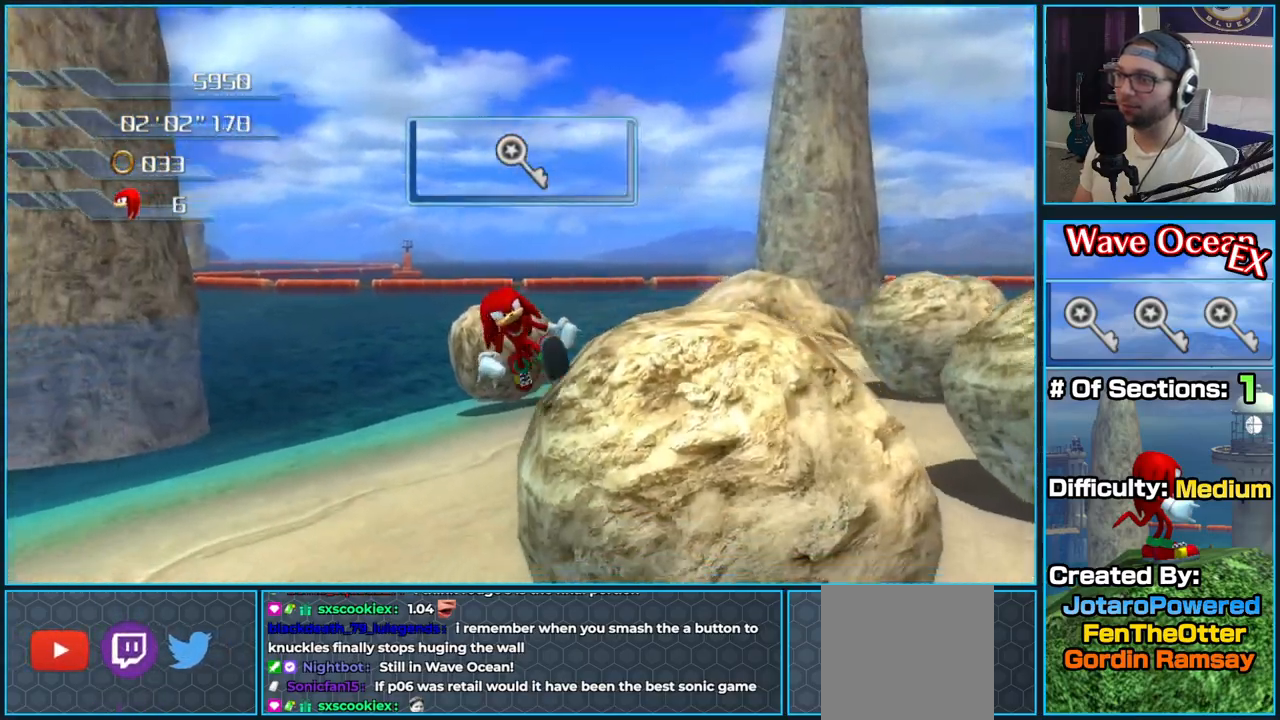
{"buttons": ["A"], "left_stick": "up-right", "right_stick": "center", "button_events": [[33, "A", "down"]]}
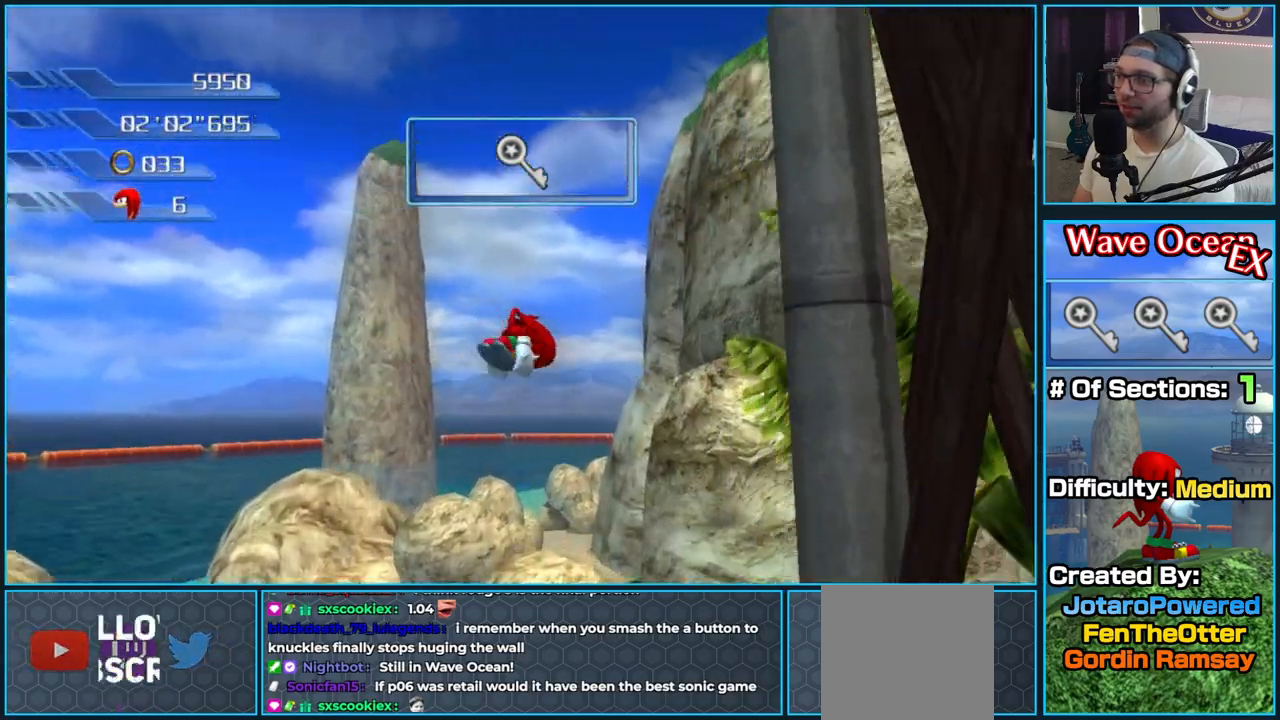
{"buttons": ["A"], "left_stick": "up", "right_stick": "center", "button_events": [[383, "A", "up"], [450, "A", "down"]]}
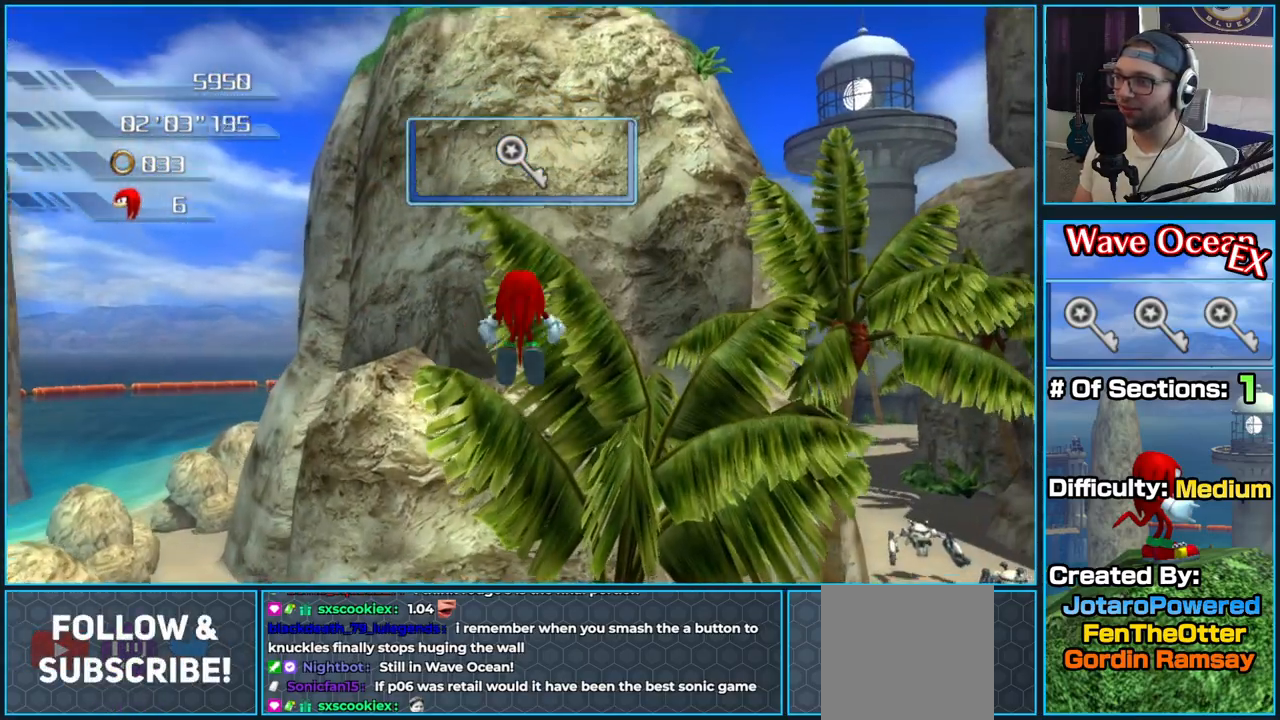
{"buttons": ["A"], "left_stick": "up", "right_stick": "center", "button_events": []}
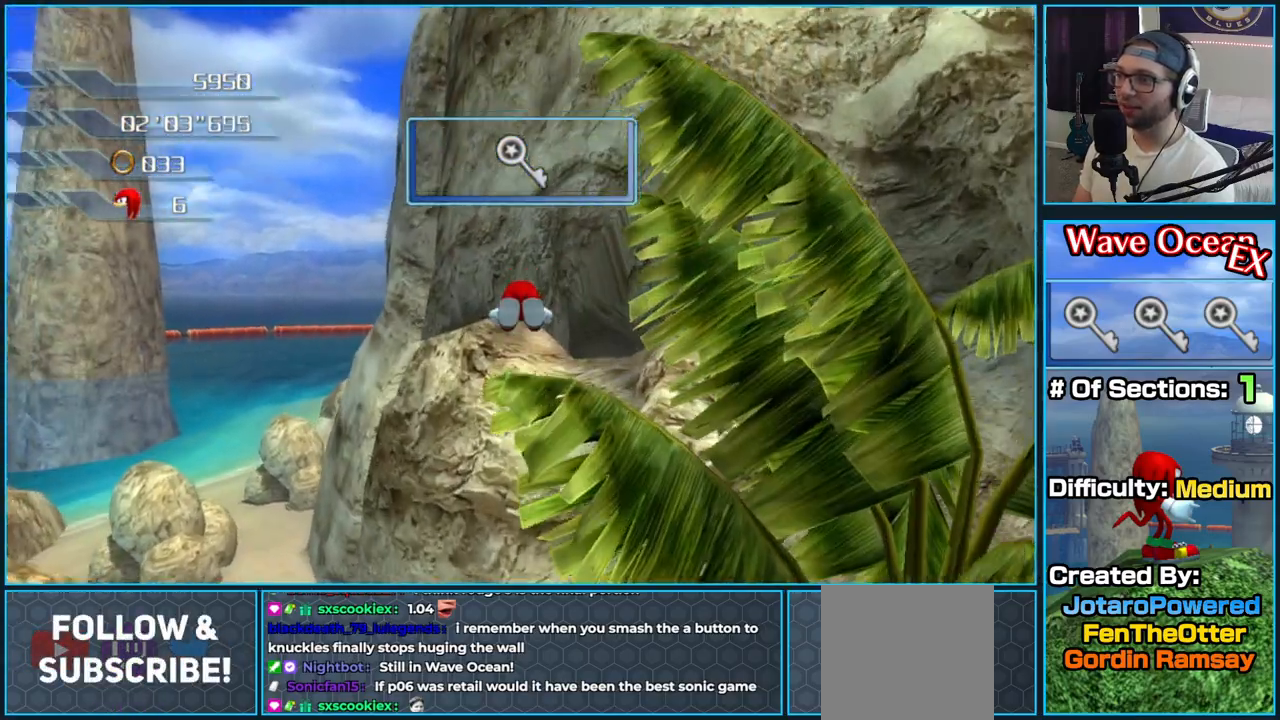
{"buttons": ["A"], "left_stick": "up", "right_stick": "down-right", "button_events": []}
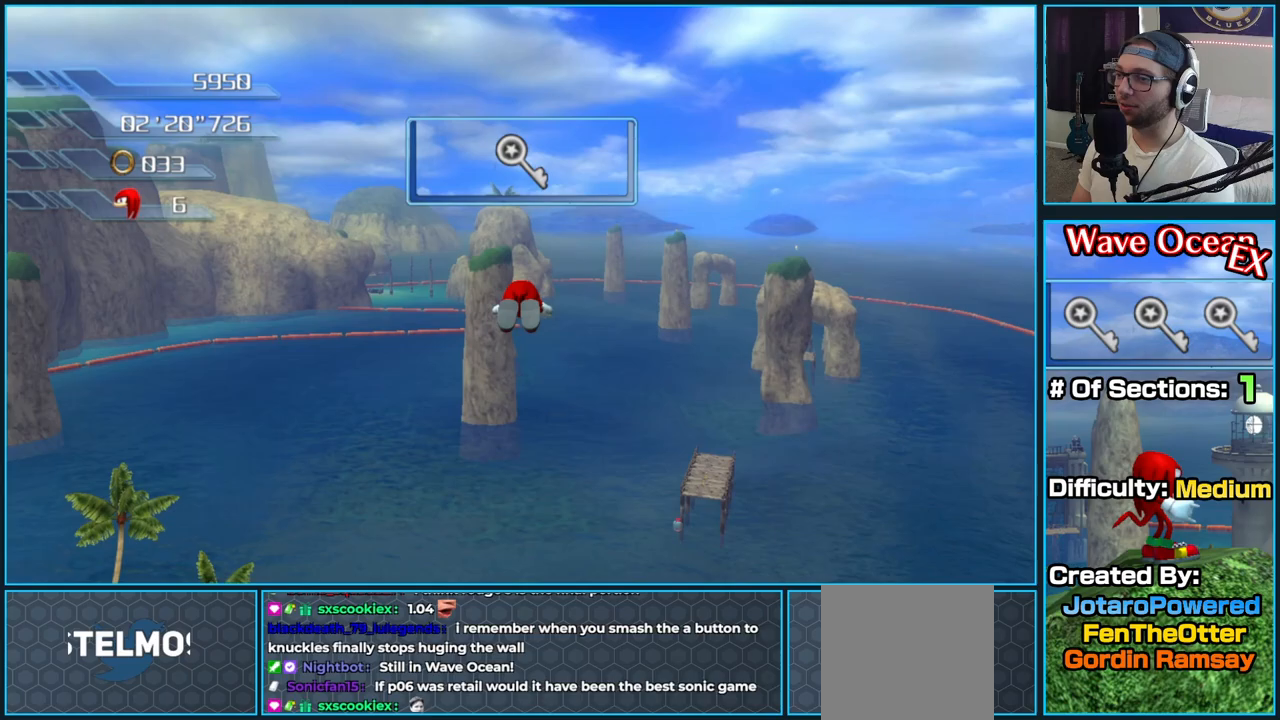
{"buttons": ["A"], "left_stick": "up-right", "right_stick": "down-right", "button_events": []}
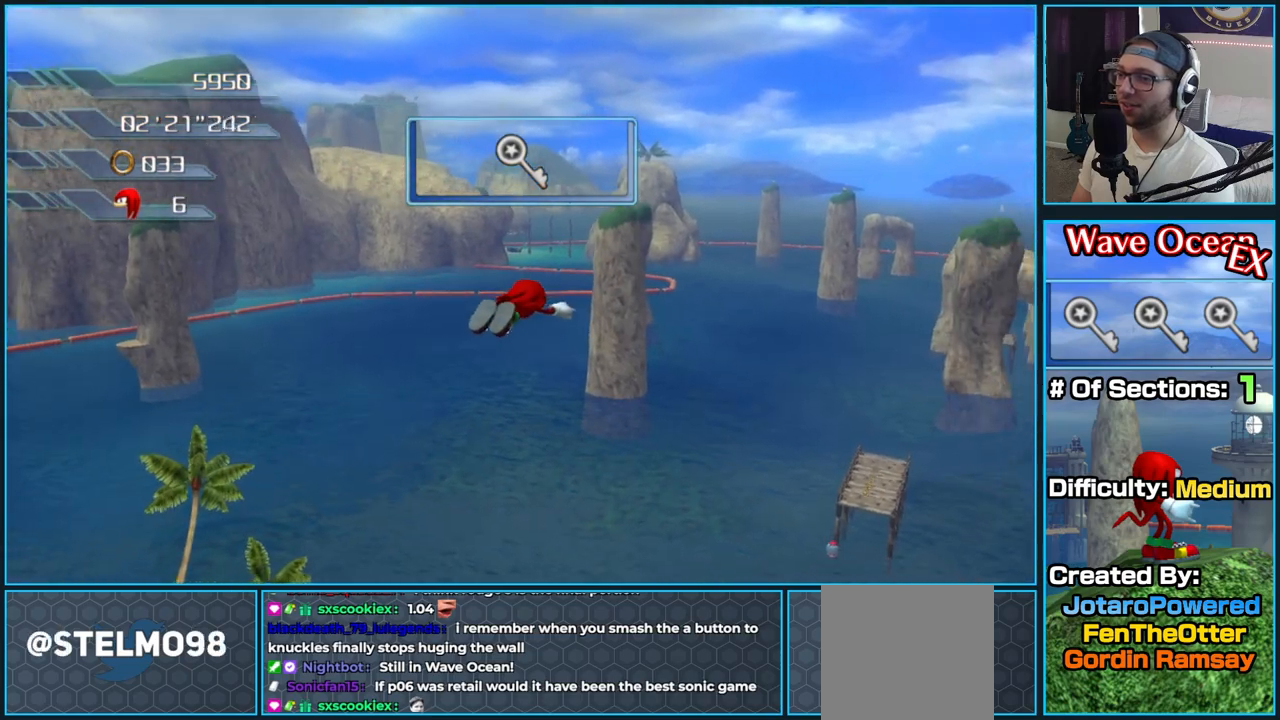
{"buttons": ["A"], "left_stick": "up-right", "right_stick": "down-right", "button_events": []}
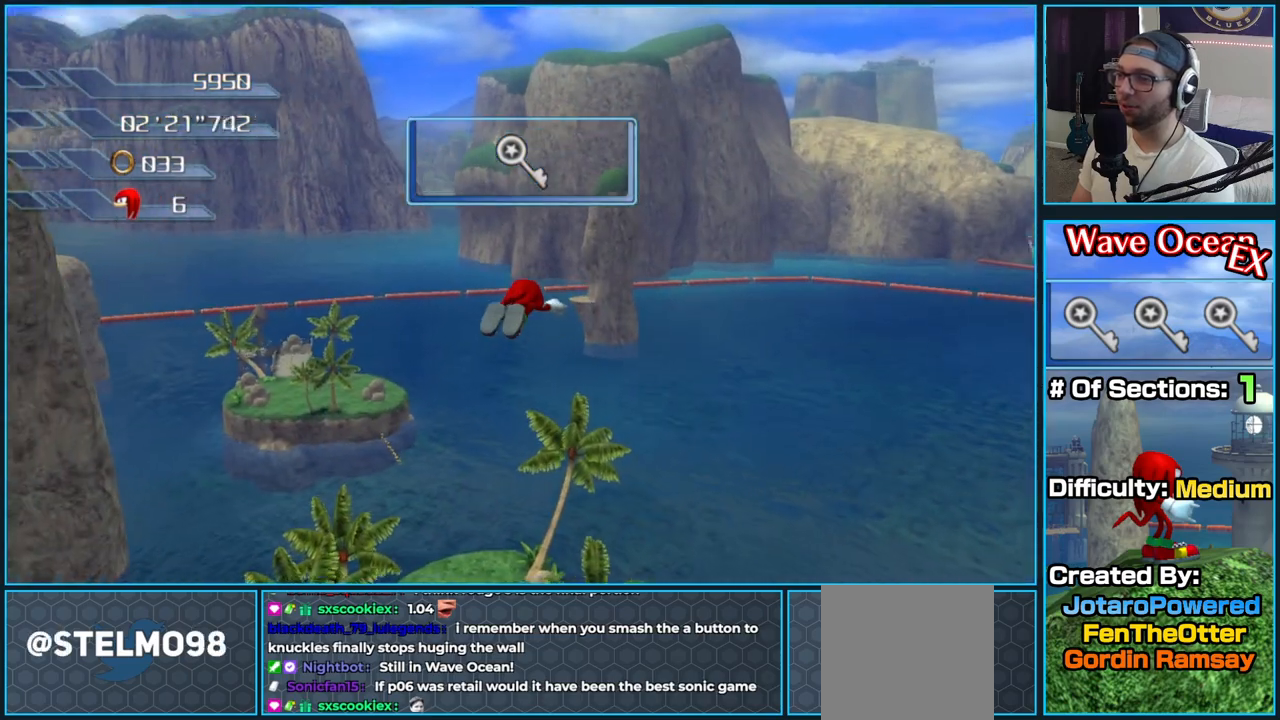
{"buttons": ["A"], "left_stick": "up-right", "right_stick": "down-right", "button_events": []}
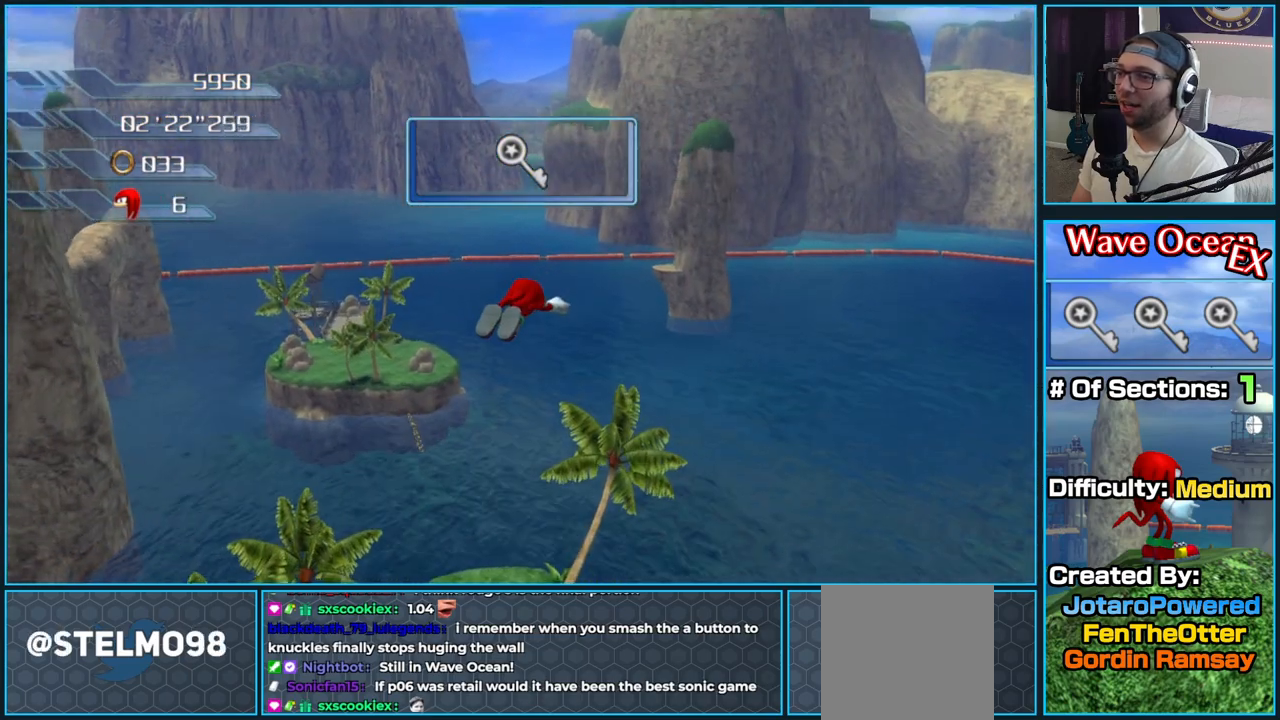
{"buttons": ["A"], "left_stick": "up-right", "right_stick": "down-right", "button_events": []}
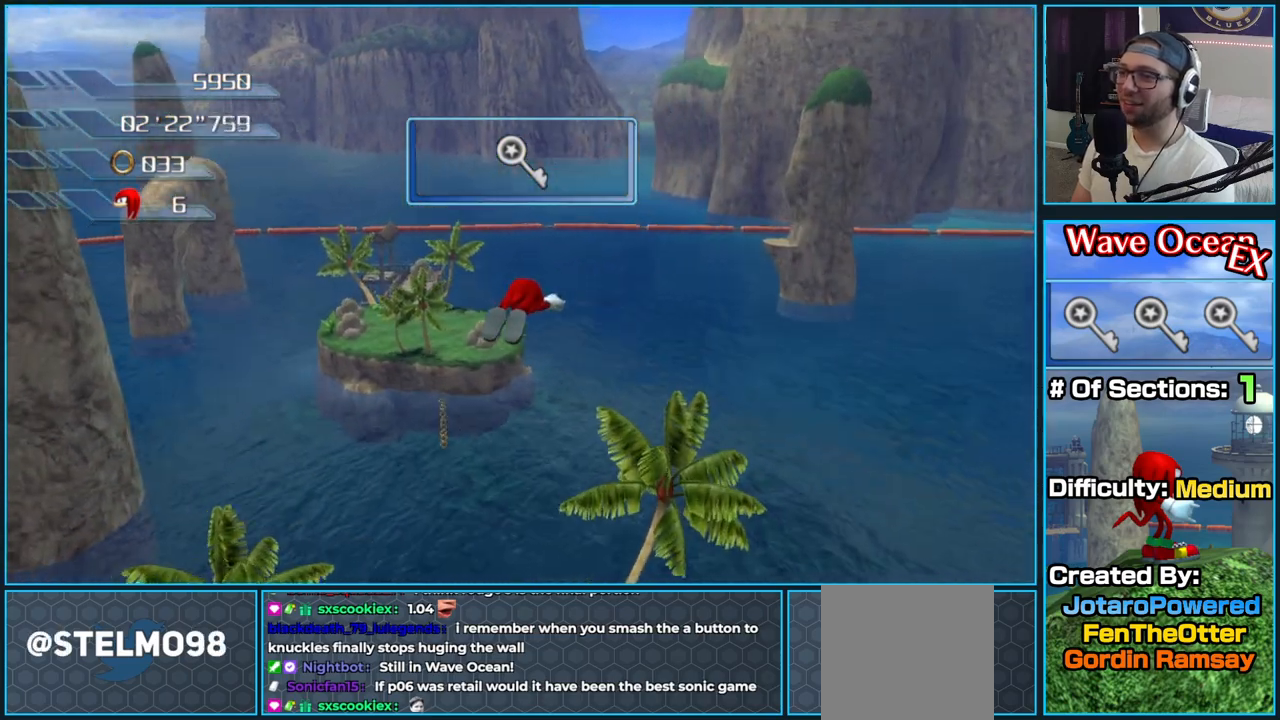
{"buttons": ["A"], "left_stick": "up", "right_stick": "right", "button_events": []}
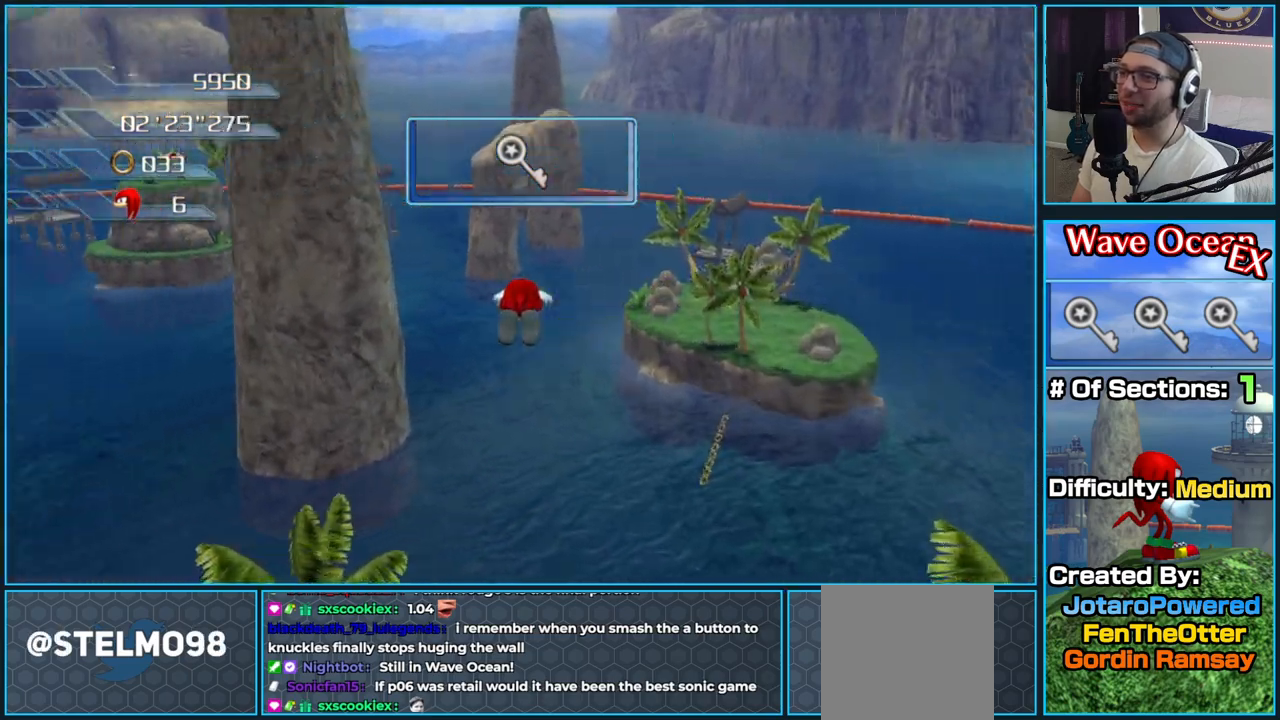
{"buttons": ["A"], "left_stick": "up", "right_stick": "center", "button_events": []}
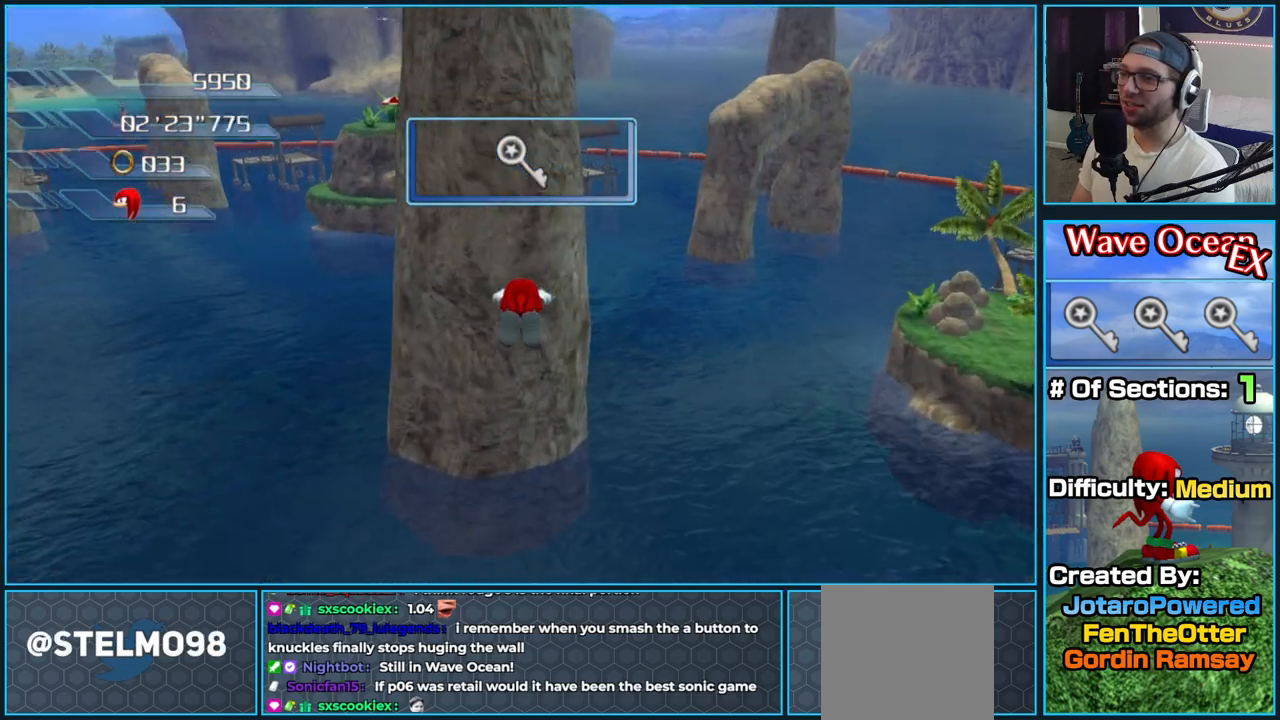
{"buttons": ["A"], "left_stick": "up", "right_stick": "center", "button_events": []}
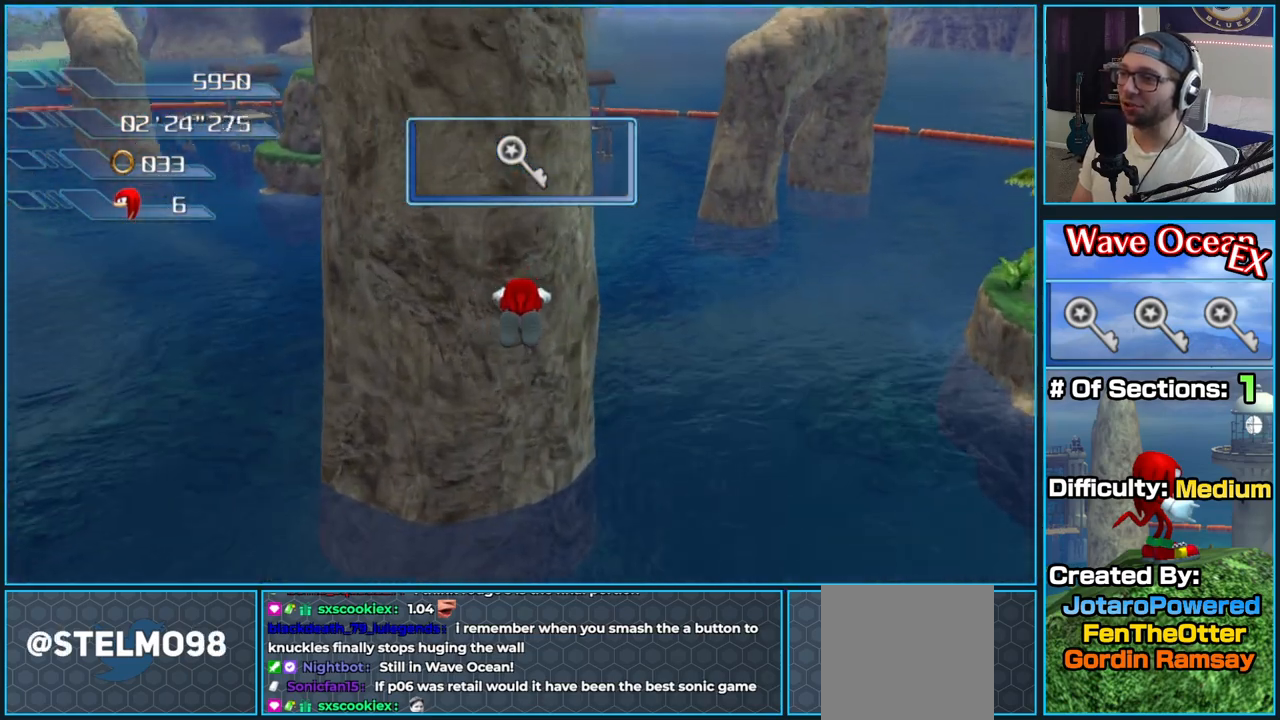
{"buttons": ["A"], "left_stick": "up", "right_stick": "center", "button_events": []}
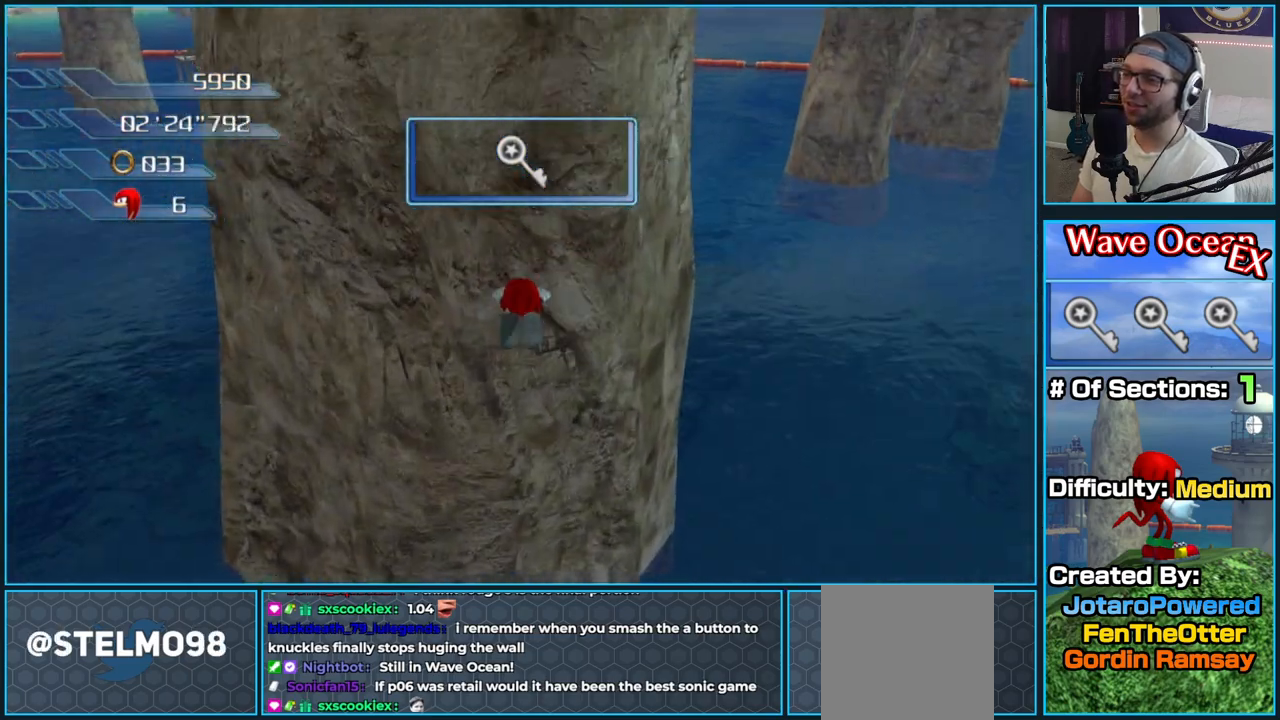
{"buttons": ["A"], "left_stick": "up", "right_stick": "center", "button_events": []}
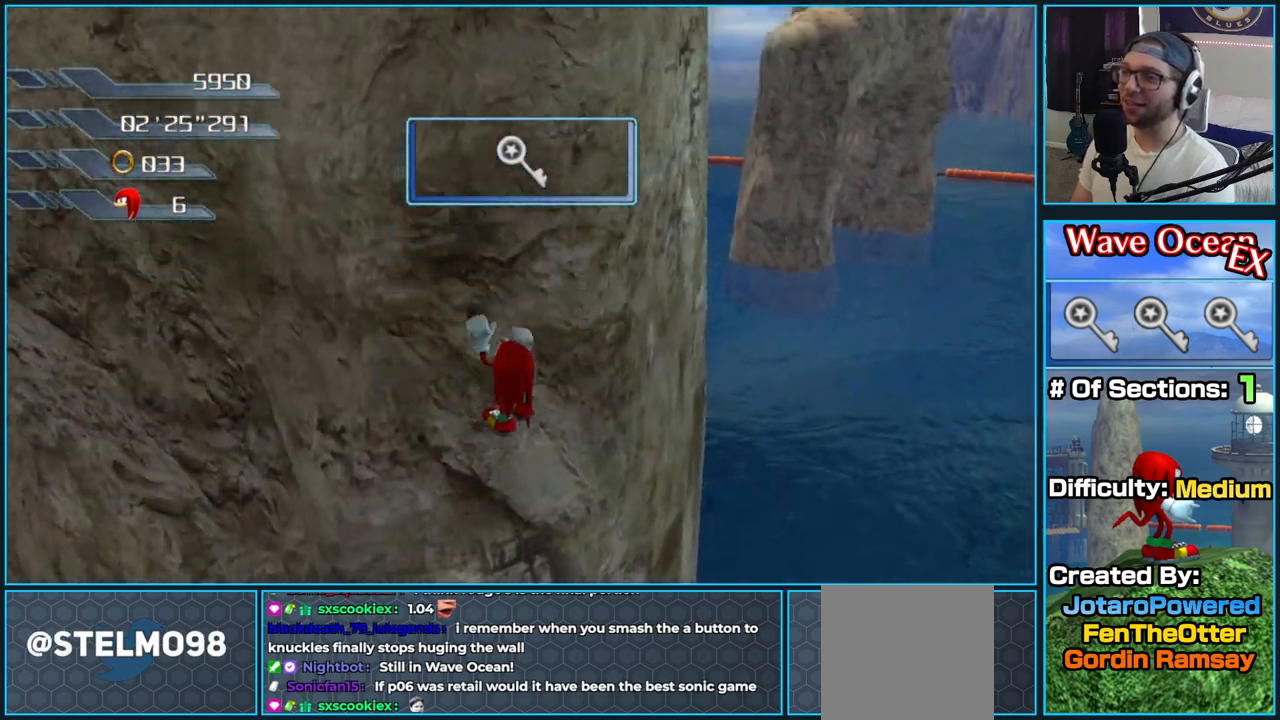
{"buttons": [], "left_stick": "up-left", "right_stick": "center", "button_events": [[67, "A", "up"]]}
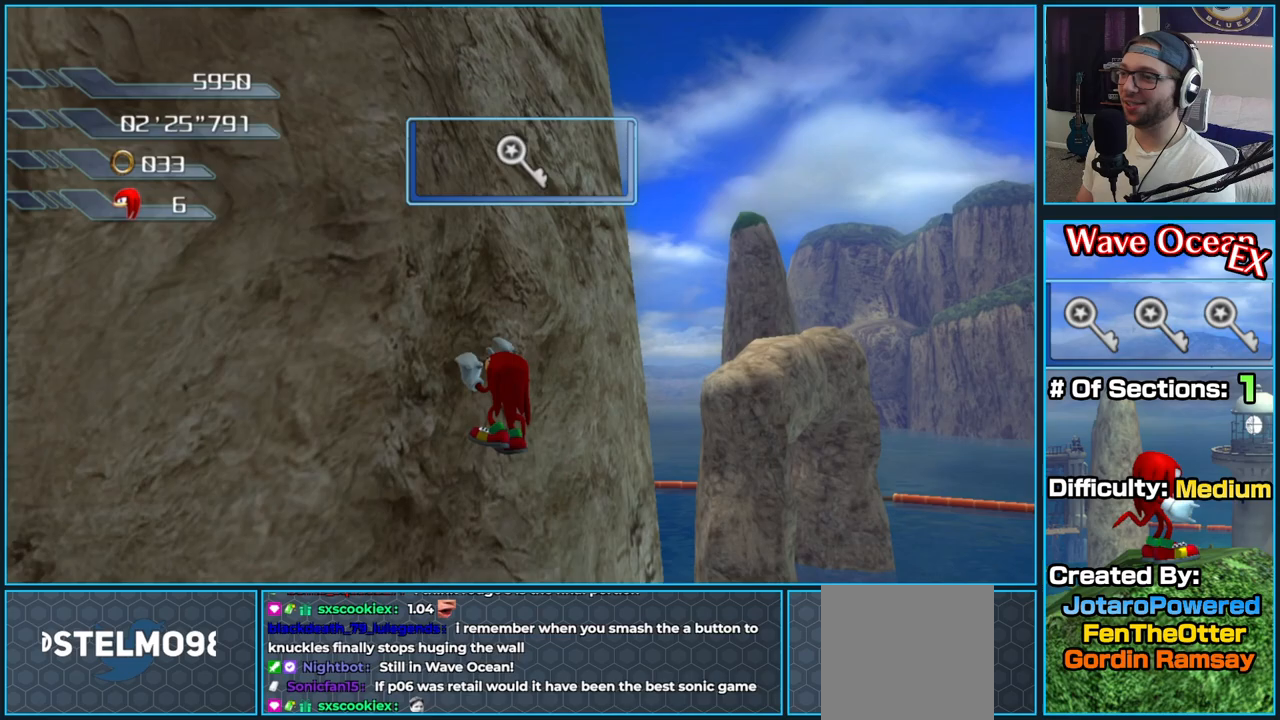
{"buttons": [], "left_stick": "up-left", "right_stick": "center", "button_events": []}
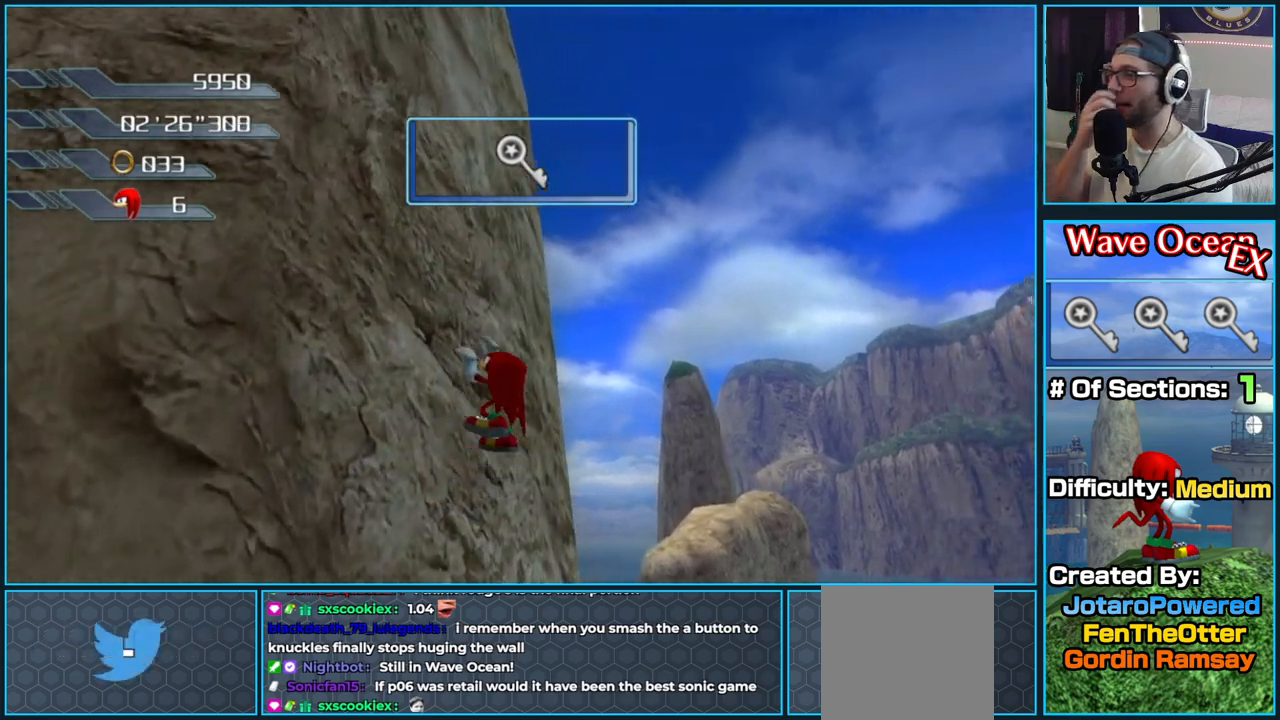
{"buttons": [], "left_stick": "up-left", "right_stick": "center", "button_events": []}
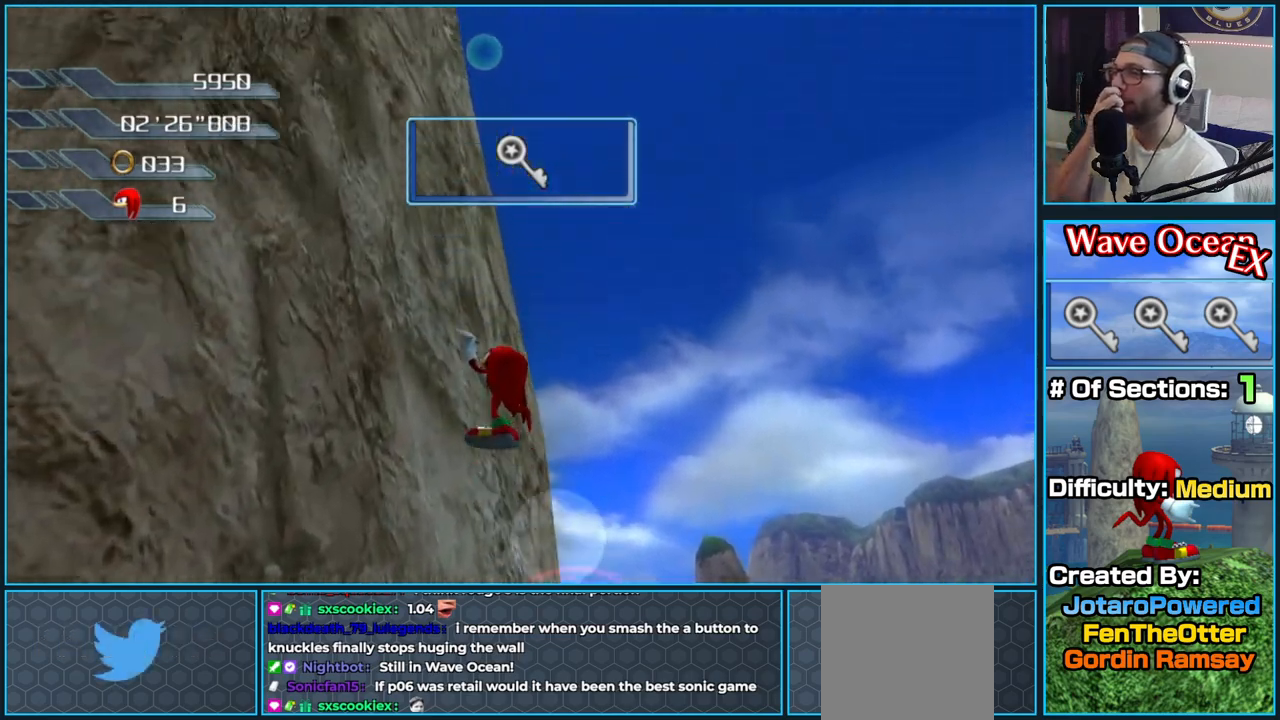
{"buttons": [], "left_stick": "up-left", "right_stick": "center", "button_events": []}
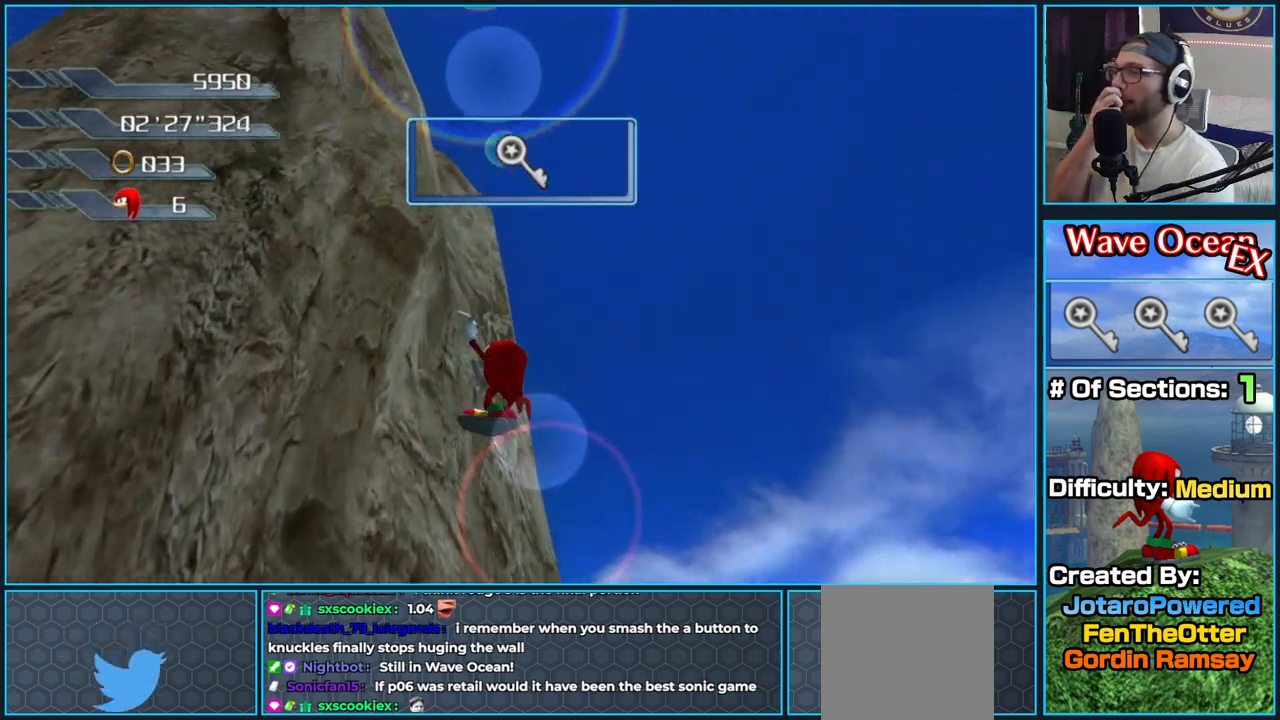
{"buttons": [], "left_stick": "up-left", "right_stick": "center", "button_events": []}
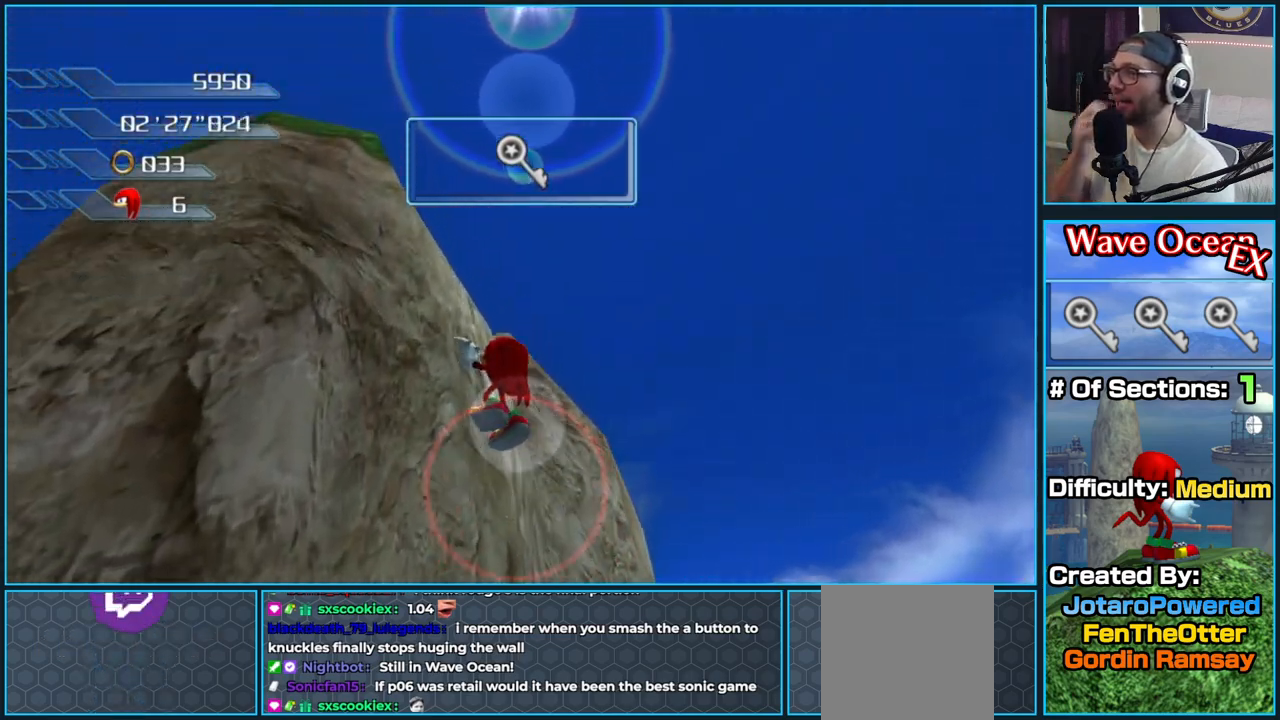
{"buttons": [], "left_stick": "up", "right_stick": "center", "button_events": []}
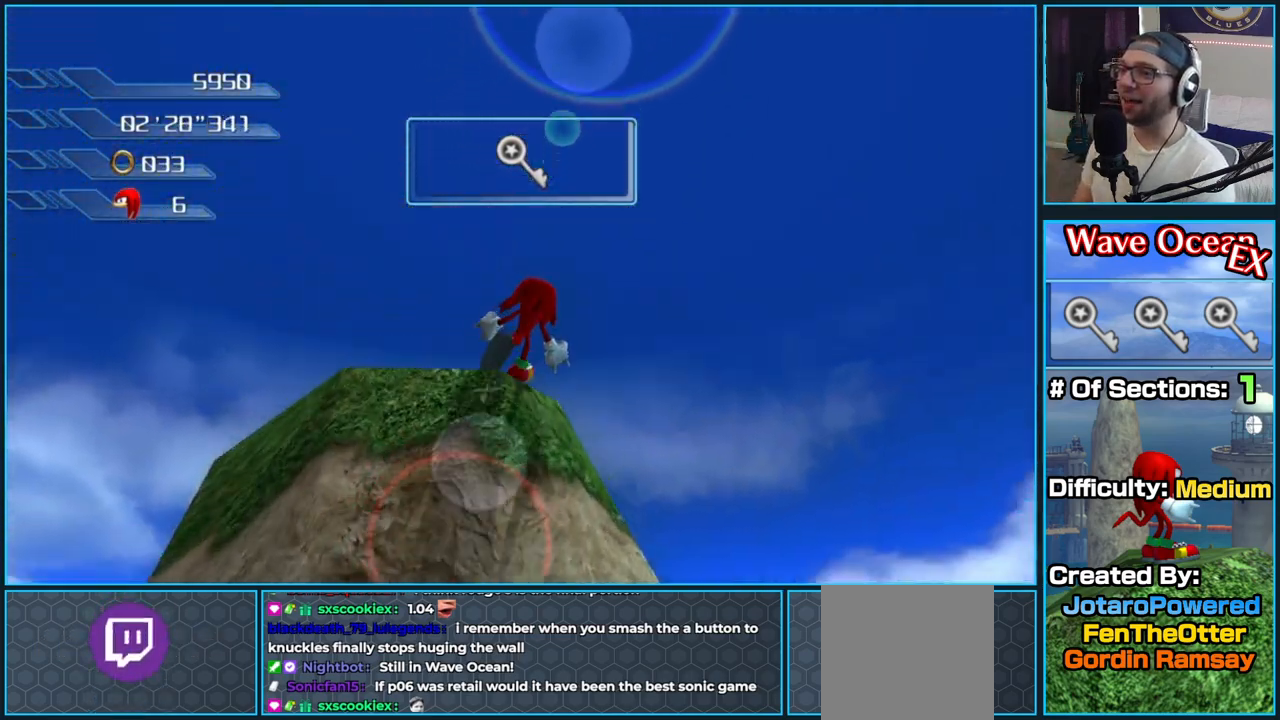
{"buttons": ["A"], "left_stick": "right", "right_stick": "center", "button_events": [[50, "A", "down"]]}
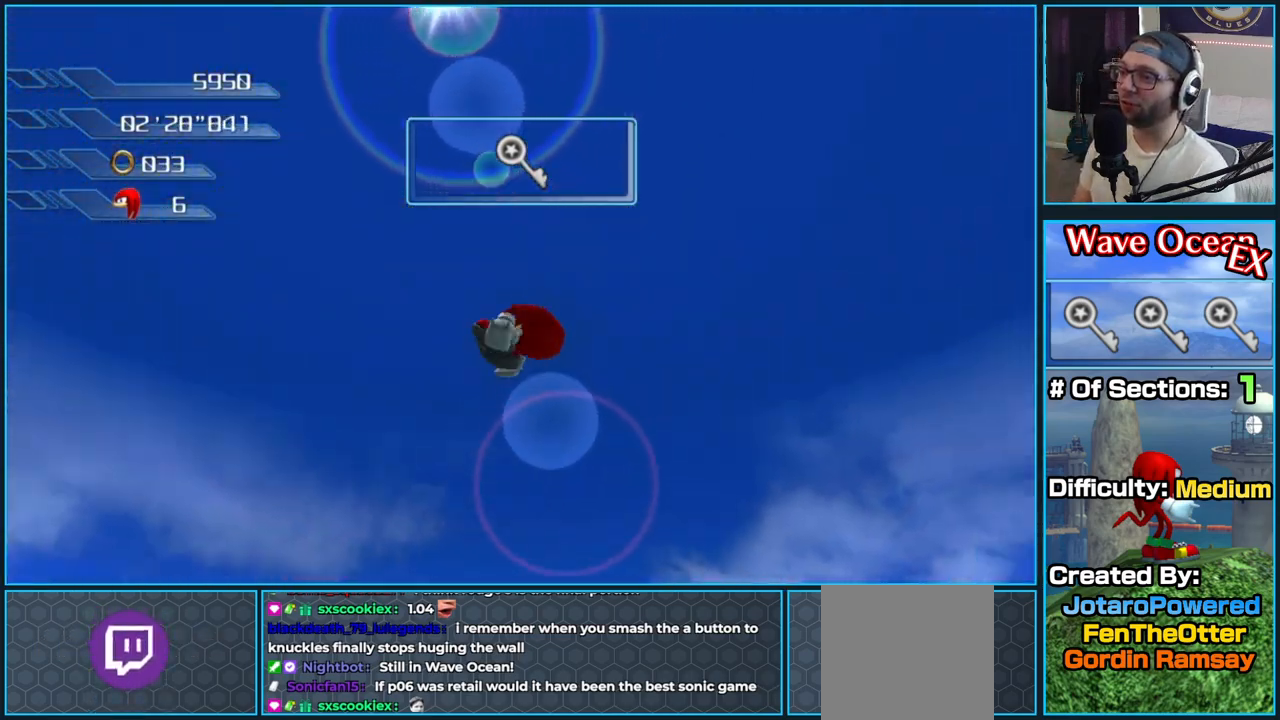
{"buttons": ["A"], "left_stick": "right", "right_stick": "center", "button_events": [[433, "A", "up"], [467, "A", "down"]]}